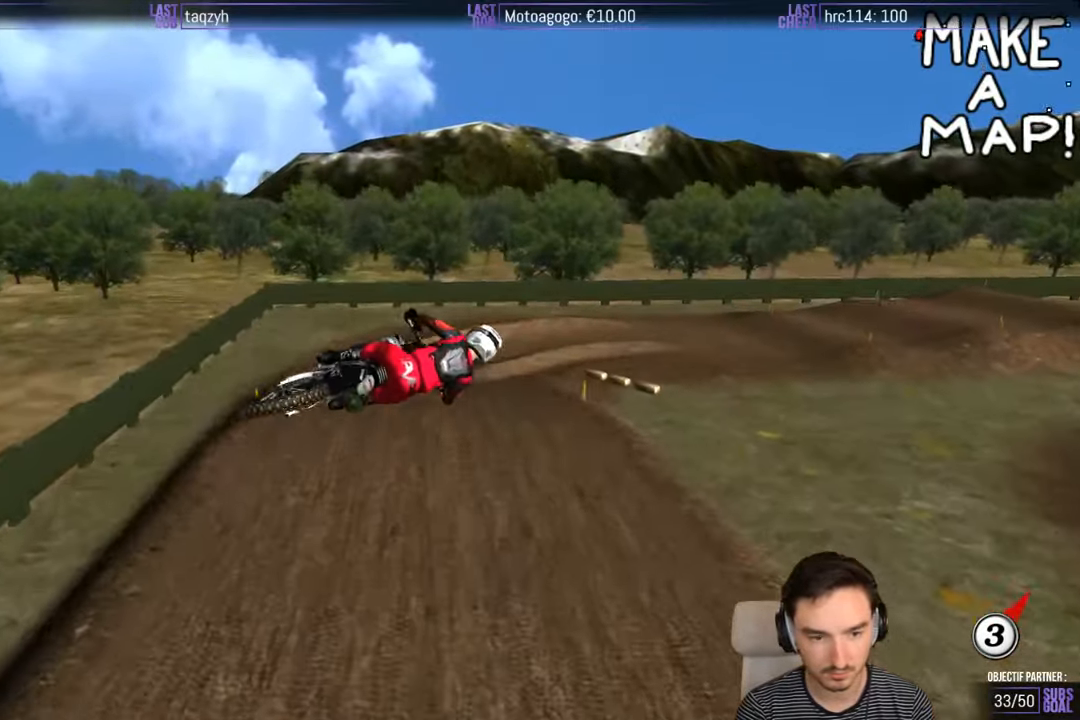
Gameplay with a controller (Xbox layout); each line is a JSON object with the inputs held at the frame after it. "events" lists button and stick changes between this image and that frame as [ms after this image, input, new state], when the widget could be followed in between. Not read: L1 L3 R3.
{"buttons": ["R2"], "left_stick": "down-right", "right_stick": "center", "events": [[283, "left_stick", "down-right"]]}
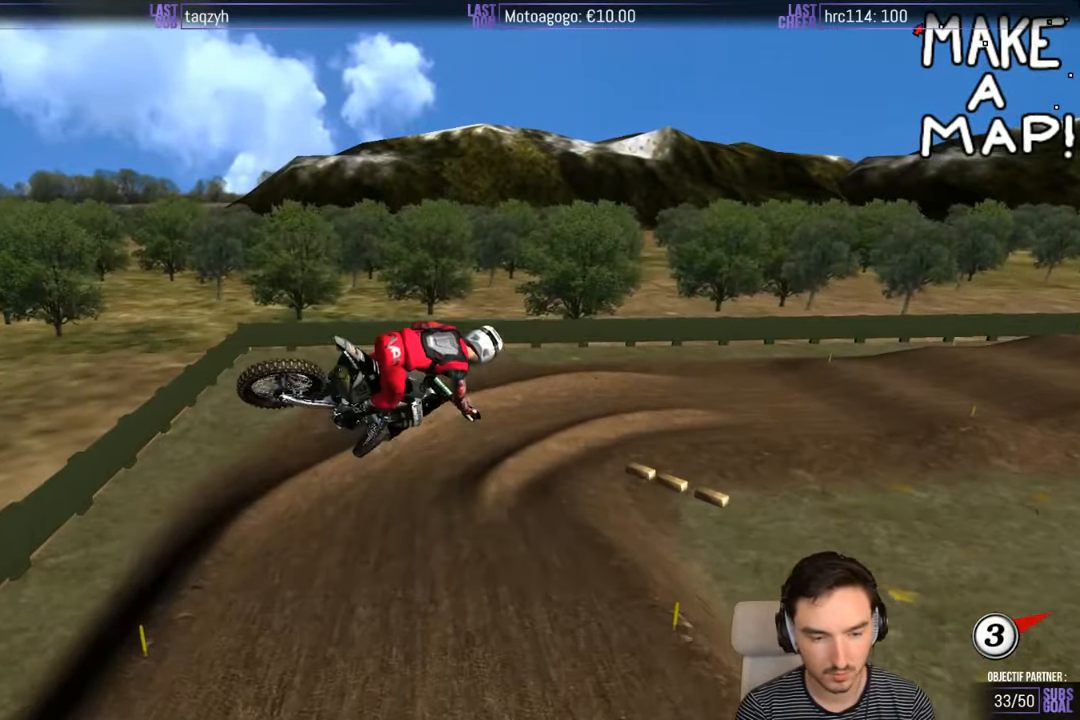
{"buttons": [], "left_stick": "down-right", "right_stick": "center", "events": [[433, "R2", "up"]]}
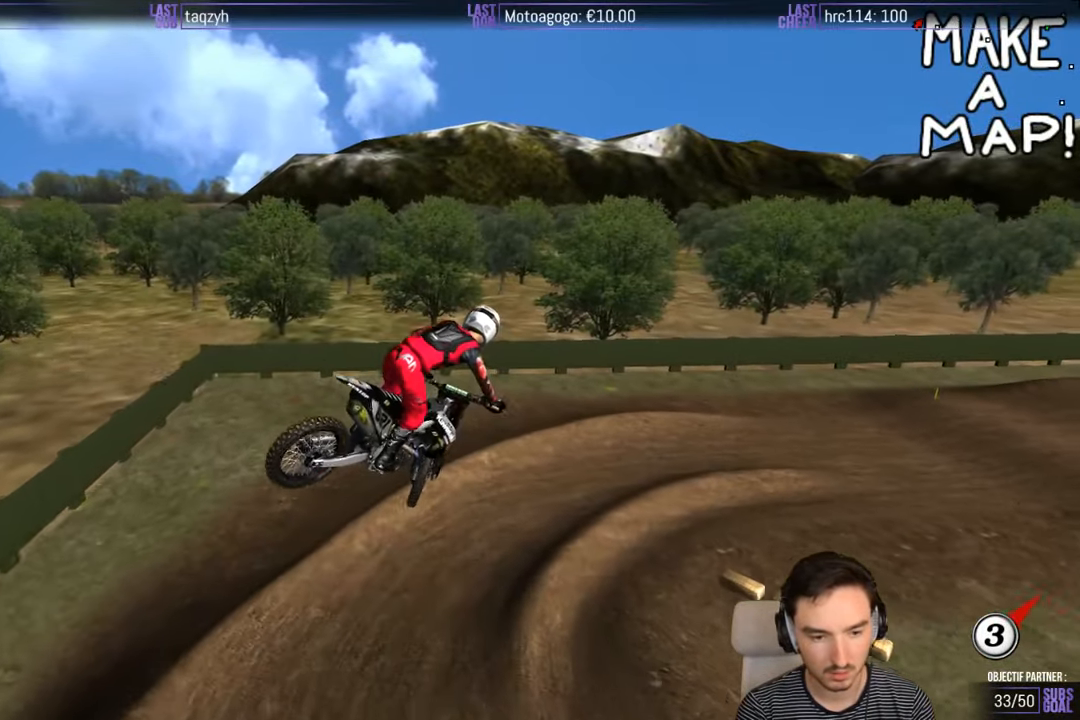
{"buttons": [], "left_stick": "up", "right_stick": "center", "events": [[16, "left_stick", "center"], [83, "left_stick", "up-left"], [150, "left_stick", "up"]]}
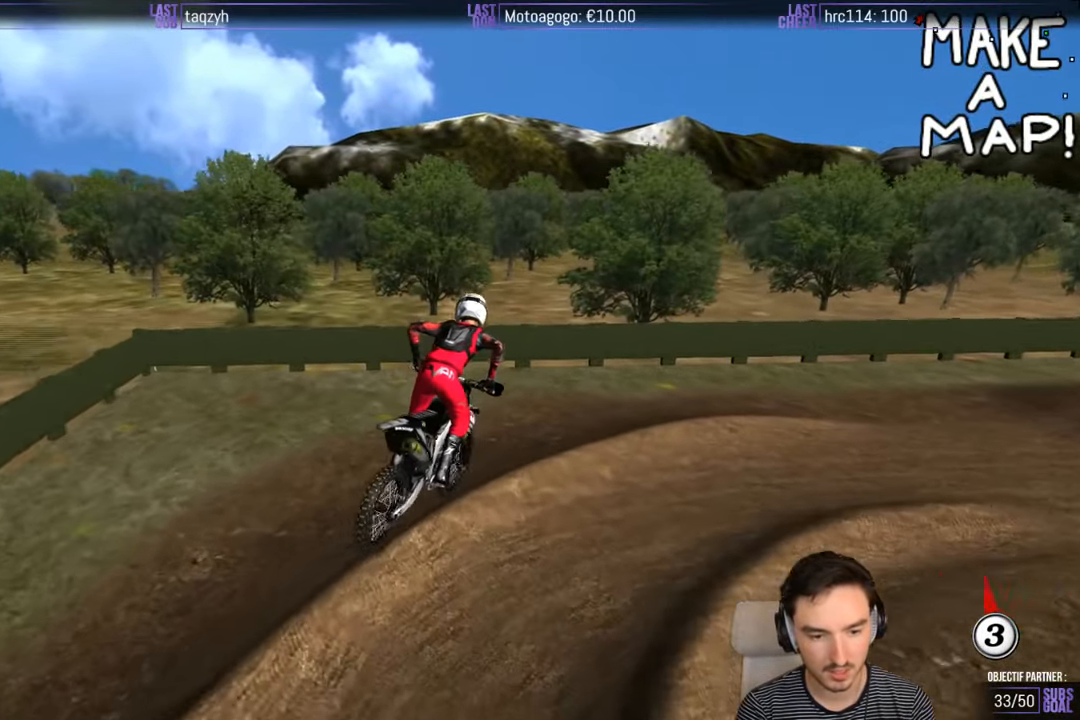
{"buttons": [], "left_stick": "down", "right_stick": "center", "events": [[333, "A", "down"], [433, "left_stick", "center"], [483, "A", "up"], [483, "left_stick", "down"]]}
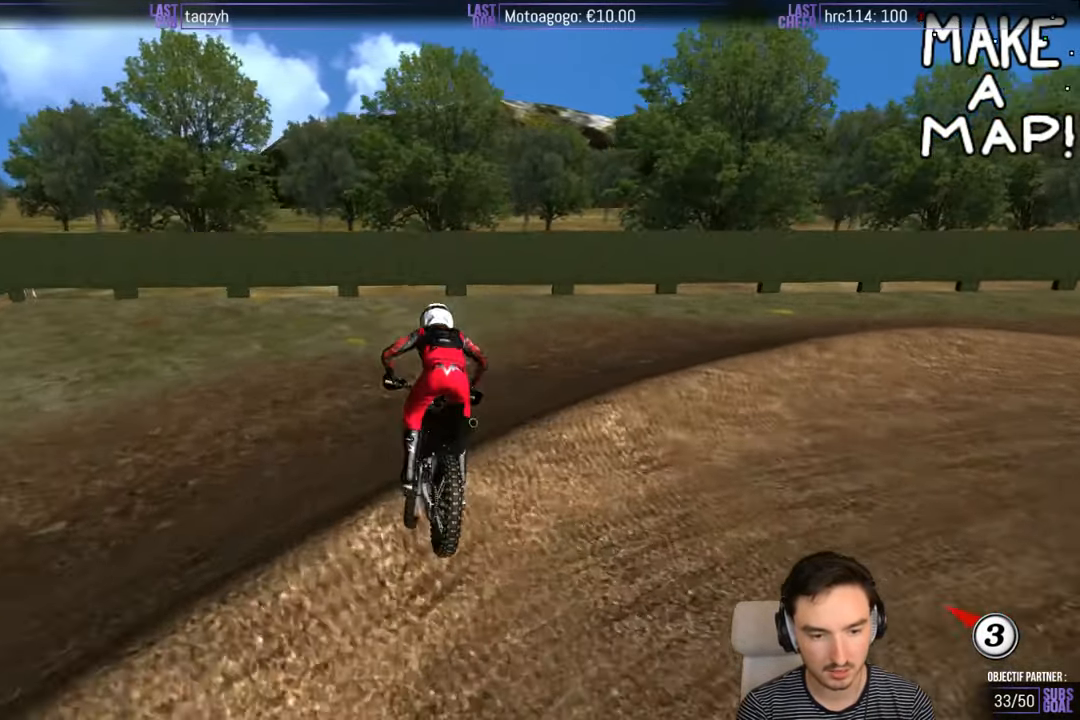
{"buttons": [], "left_stick": "down-right", "right_stick": "center", "events": [[50, "left_stick", "down-right"]]}
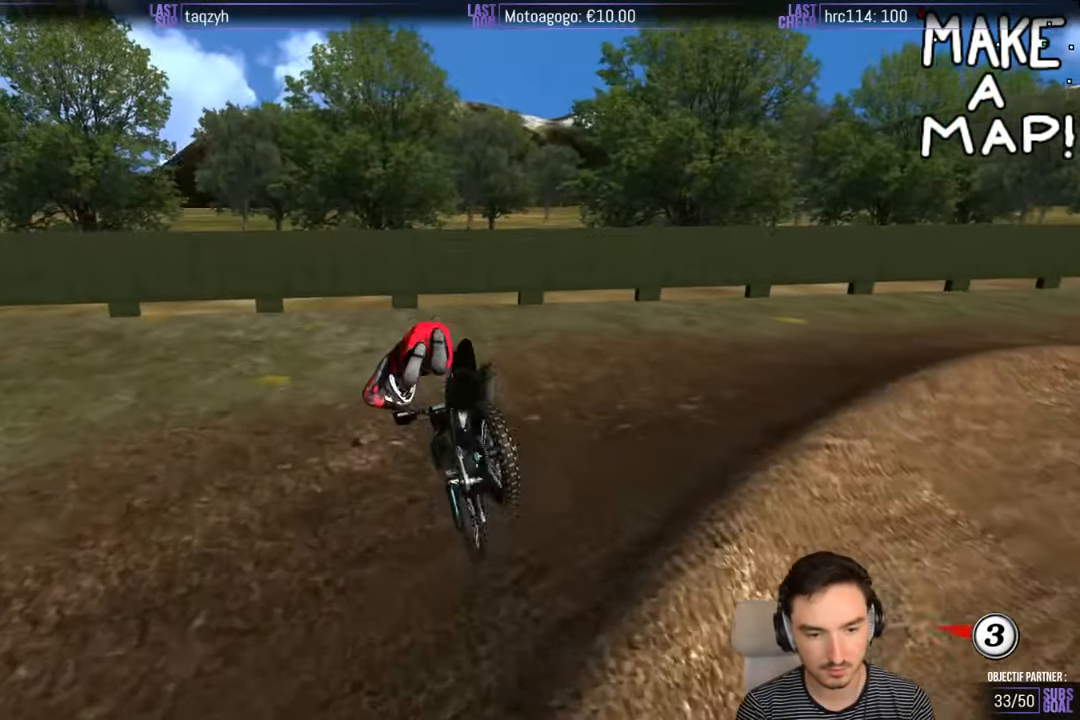
{"buttons": [], "left_stick": "center", "right_stick": "center", "events": [[200, "left_stick", "center"]]}
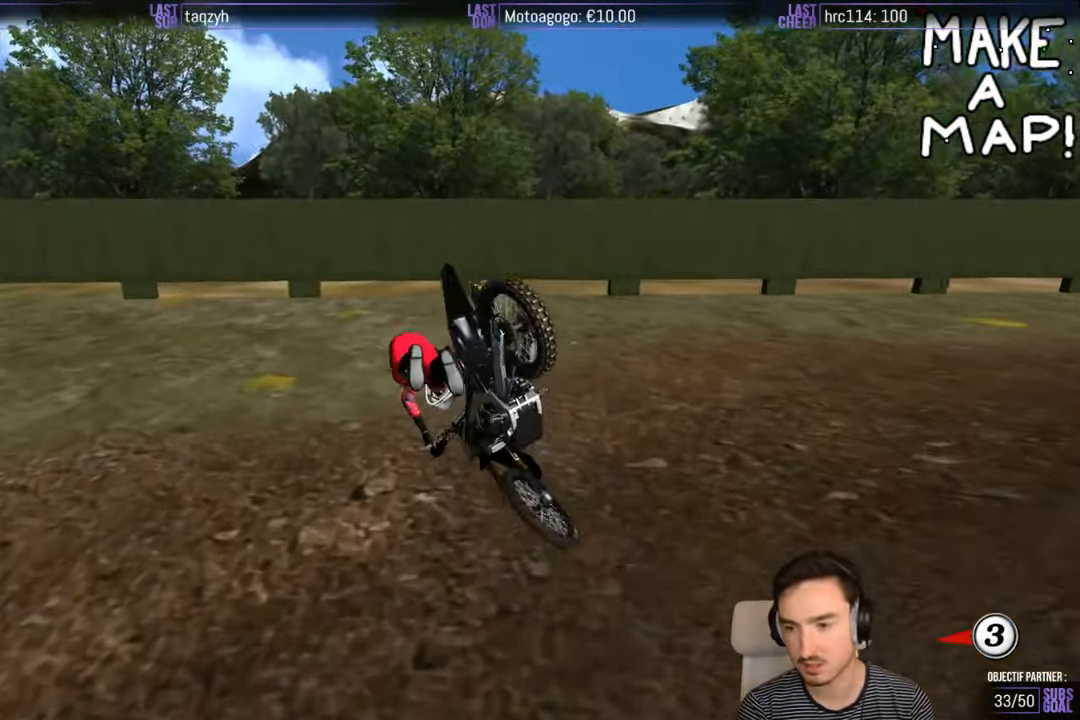
{"buttons": [], "left_stick": "center", "right_stick": "center", "events": [[16, "R2", "down"], [483, "R2", "up"]]}
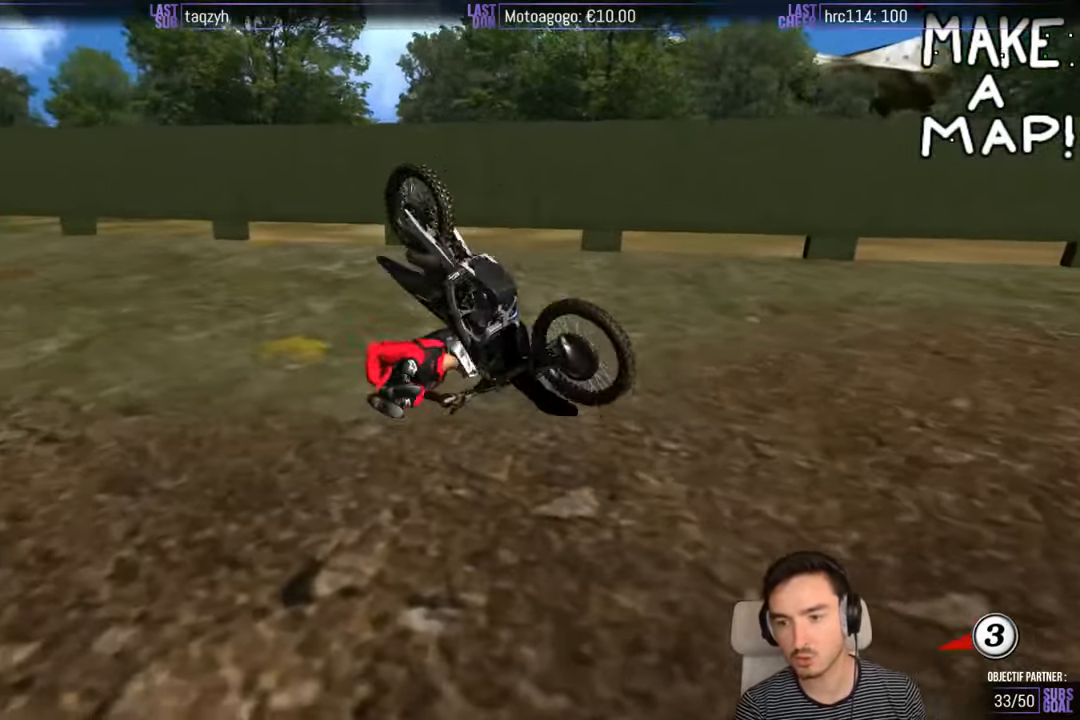
{"buttons": [], "left_stick": "center", "right_stick": "center", "events": [[150, "R2", "down"], [333, "R2", "up"]]}
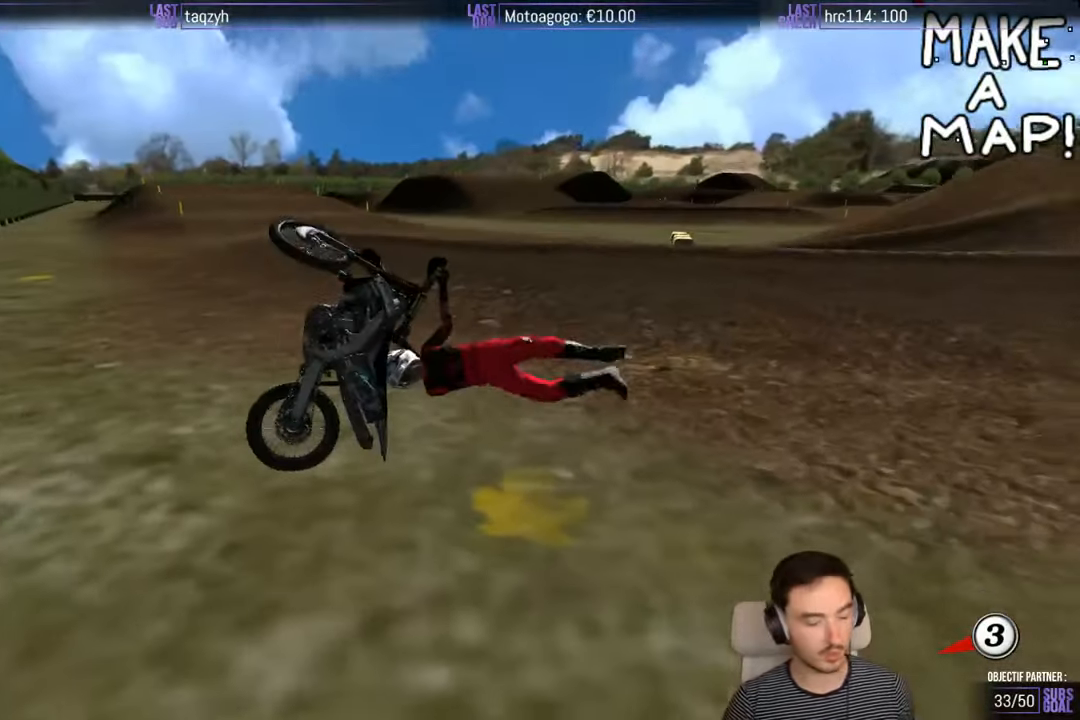
{"buttons": ["R2"], "left_stick": "center", "right_stick": "center", "events": [[50, "R2", "down"], [200, "R2", "up"], [350, "R2", "down"]]}
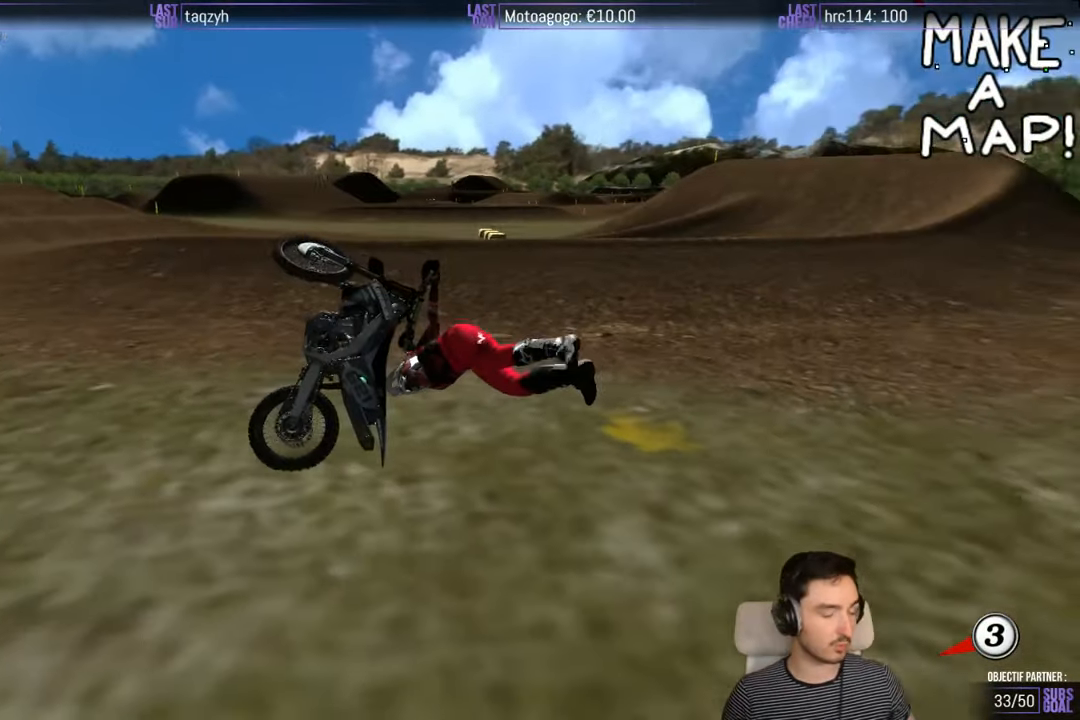
{"buttons": [], "left_stick": "center", "right_stick": "center", "events": [[83, "R2", "up"]]}
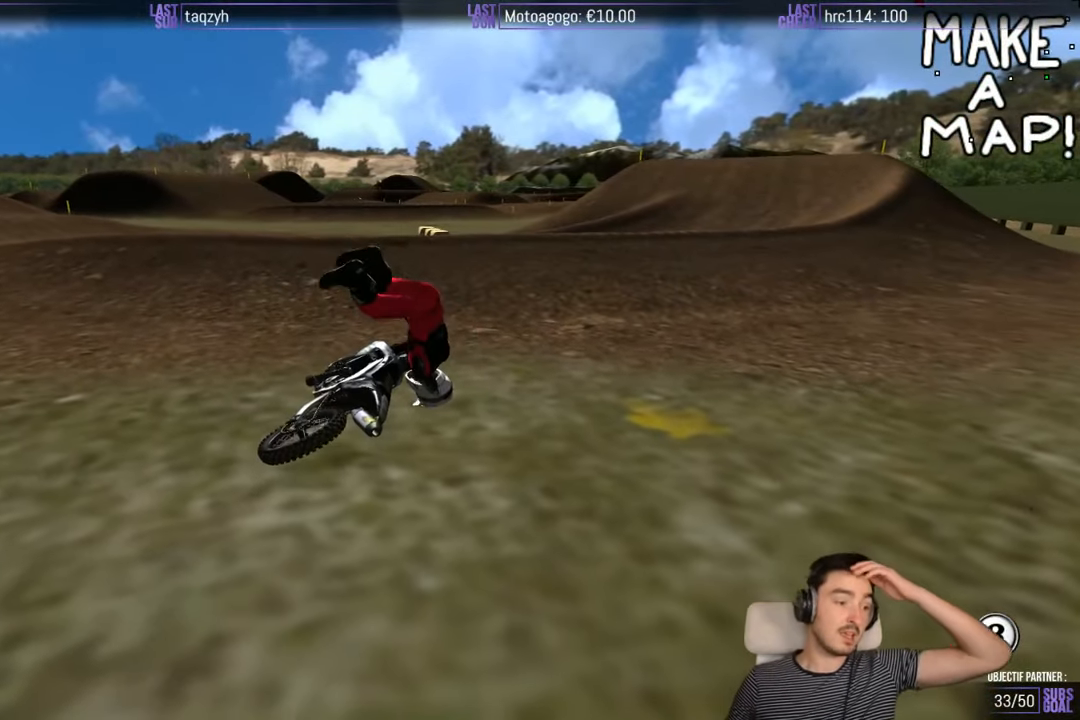
{"buttons": [], "left_stick": "center", "right_stick": "center", "events": []}
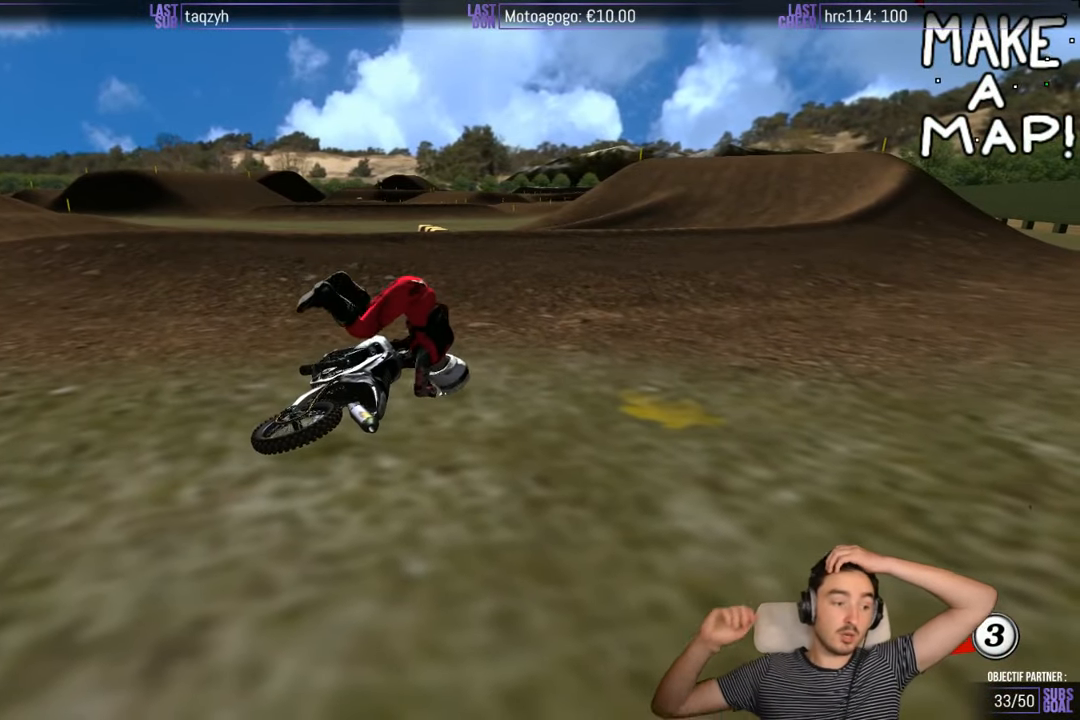
{"buttons": [], "left_stick": "center", "right_stick": "center", "events": []}
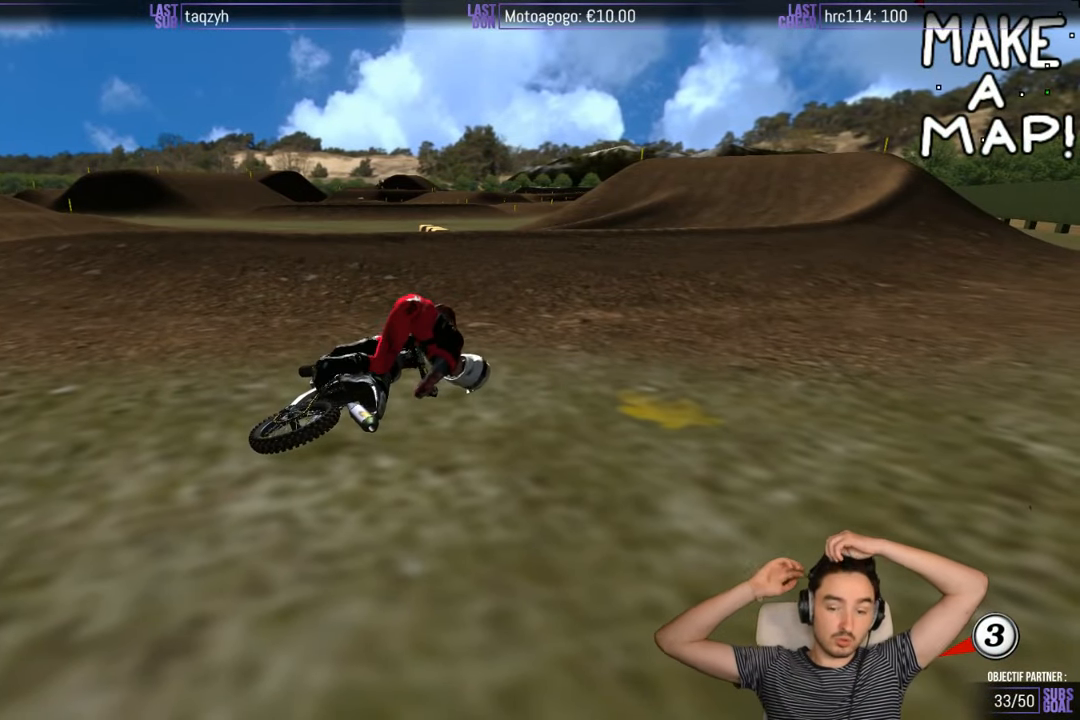
{"buttons": [], "left_stick": "center", "right_stick": "center", "events": []}
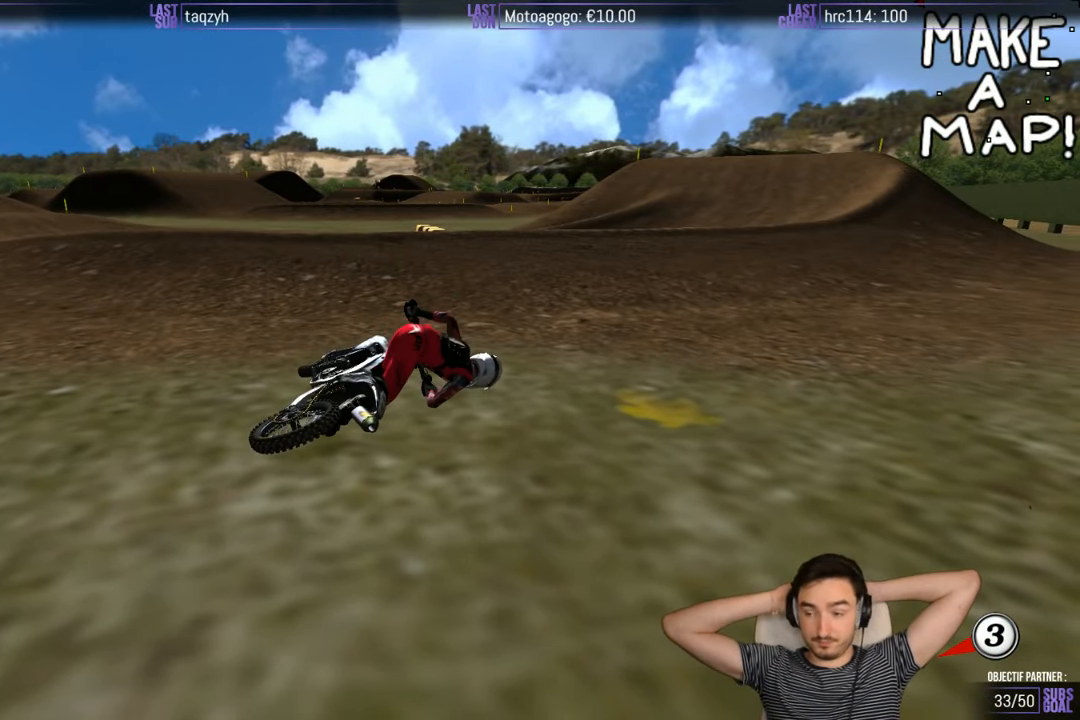
{"buttons": [], "left_stick": "center", "right_stick": "center", "events": []}
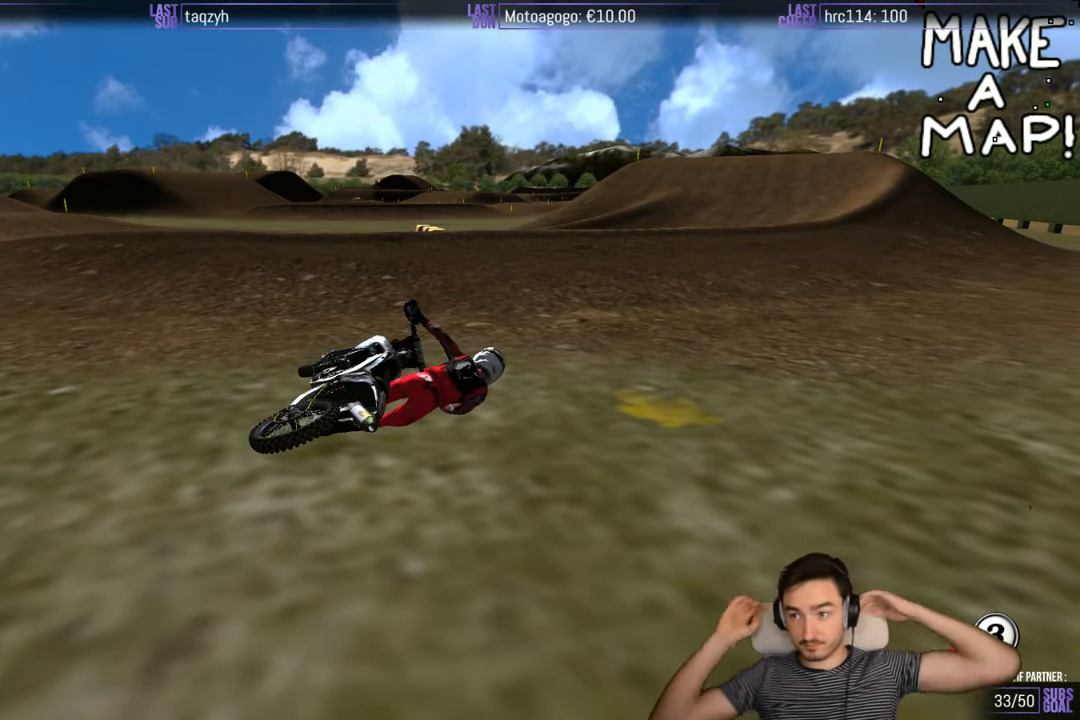
{"buttons": [], "left_stick": "center", "right_stick": "center", "events": []}
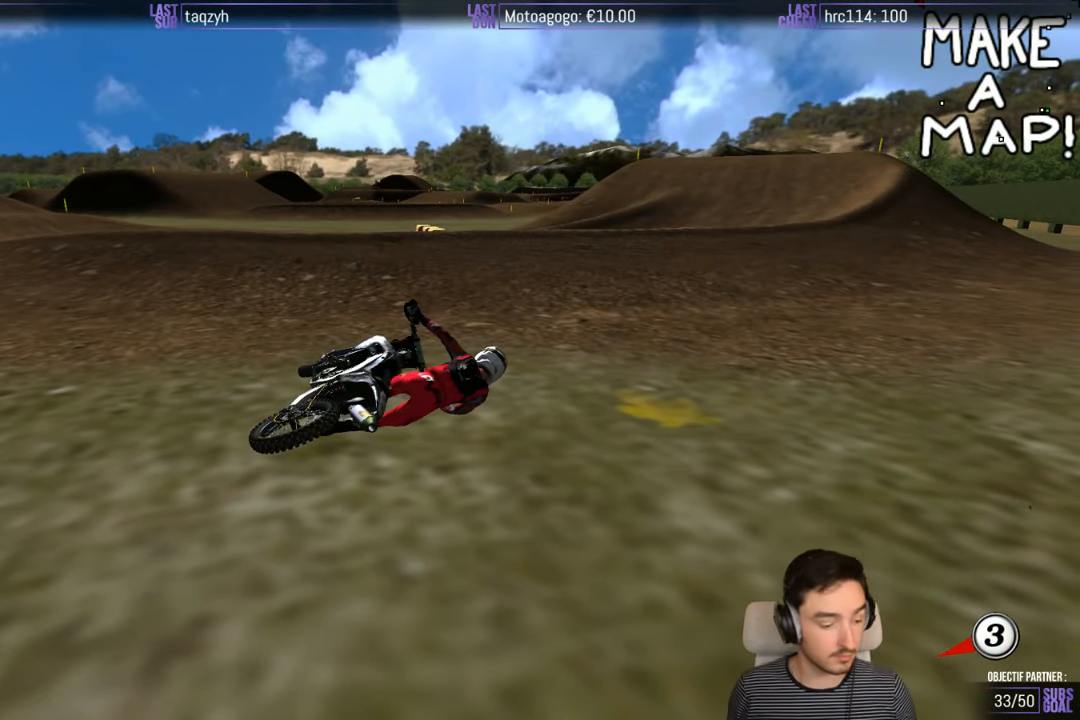
{"buttons": [], "left_stick": "center", "right_stick": "center", "events": []}
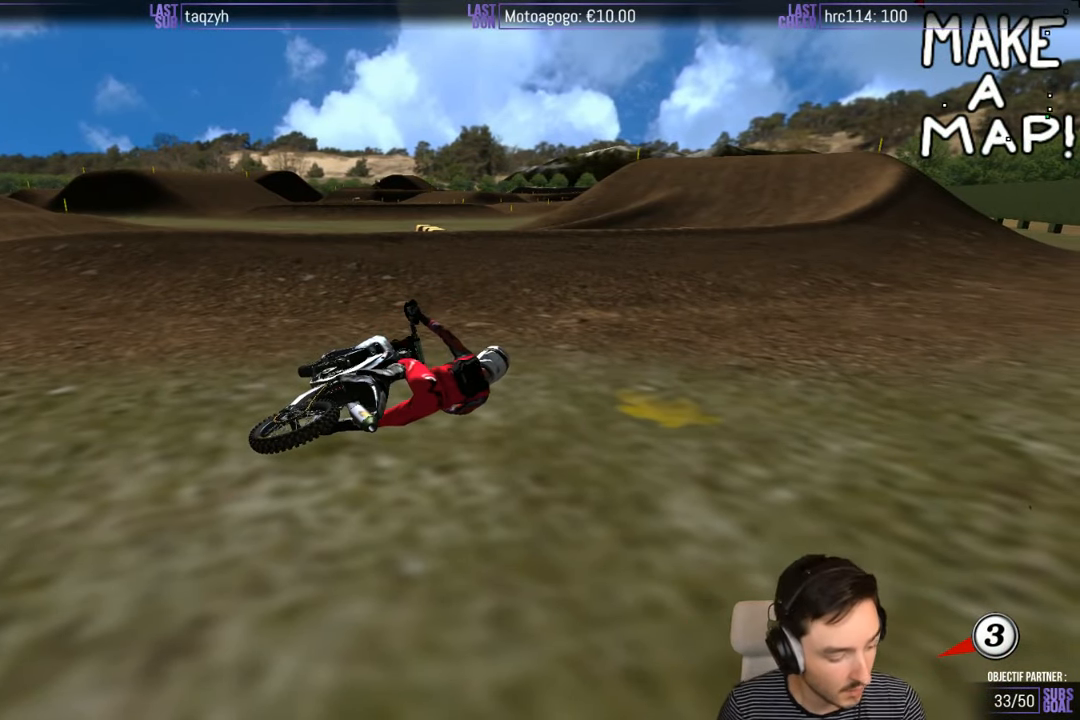
{"buttons": ["X", "Y"], "left_stick": "left", "right_stick": "center", "events": [[350, "left_stick", "left"], [384, "X", "down"], [384, "Y", "down"]]}
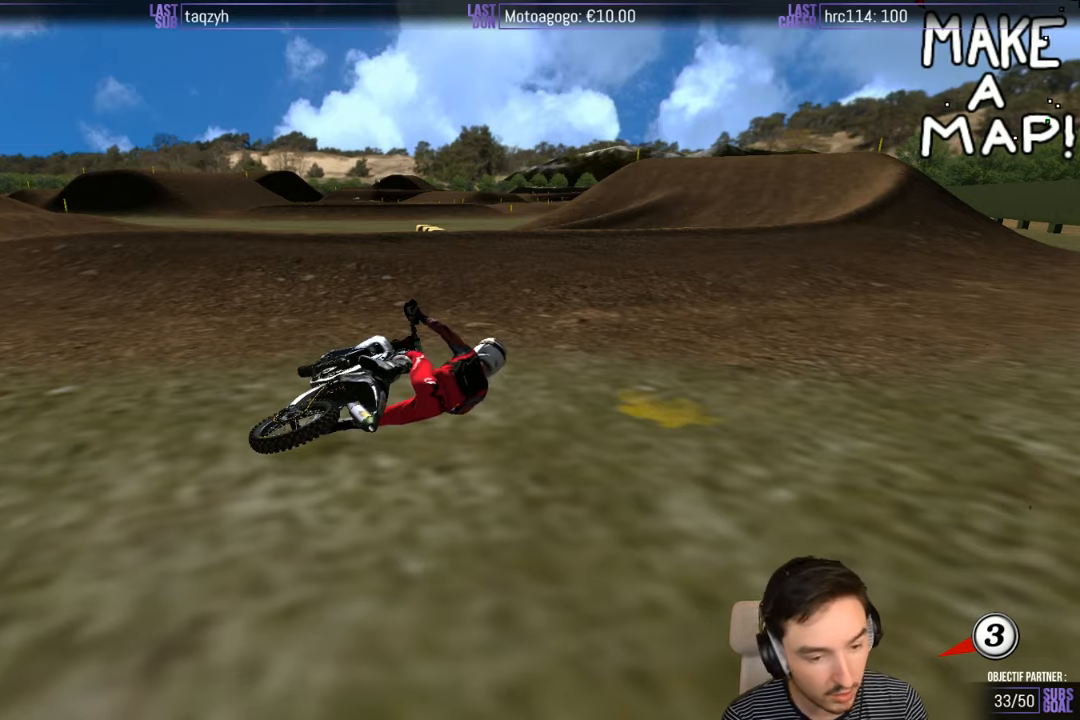
{"buttons": ["X", "Y"], "left_stick": "left", "right_stick": "center", "events": []}
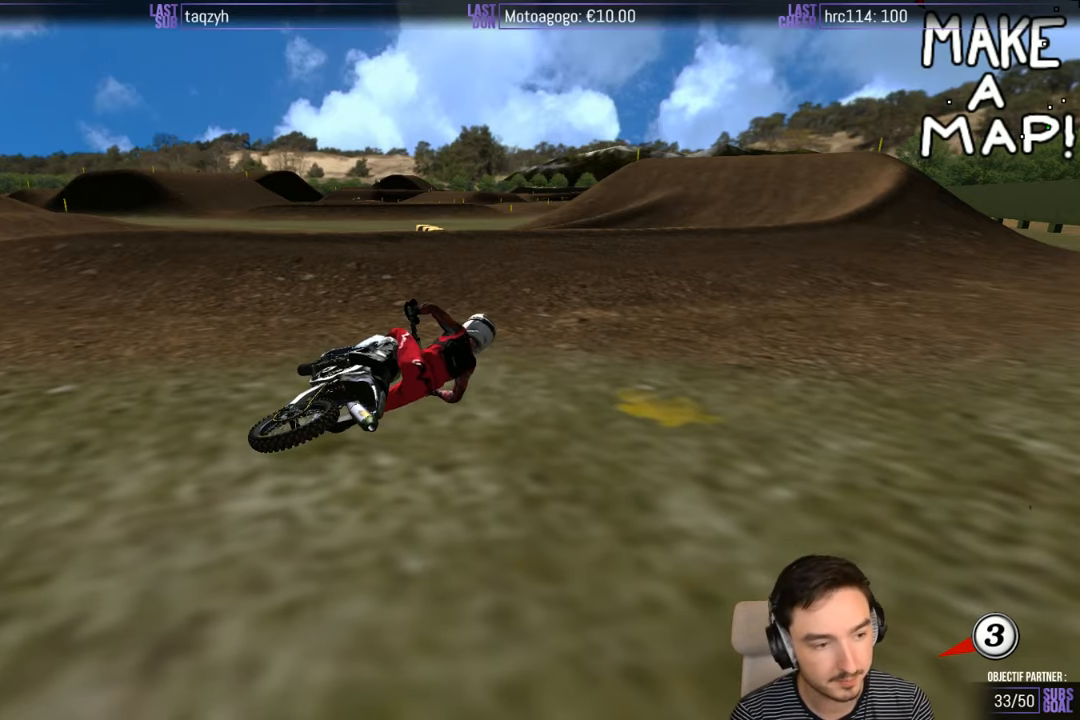
{"buttons": ["X", "Y"], "left_stick": "left", "right_stick": "center", "events": []}
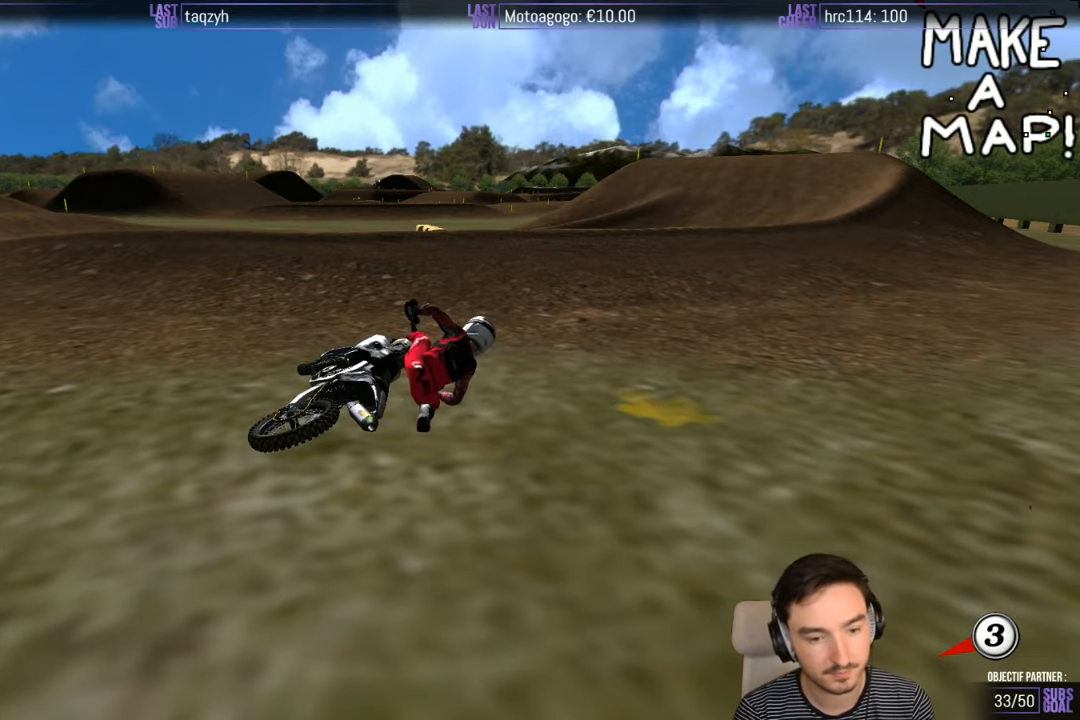
{"buttons": ["X", "Y"], "left_stick": "left", "right_stick": "center", "events": [[84, "X", "up"], [134, "X", "down"], [384, "X", "up"], [484, "X", "down"]]}
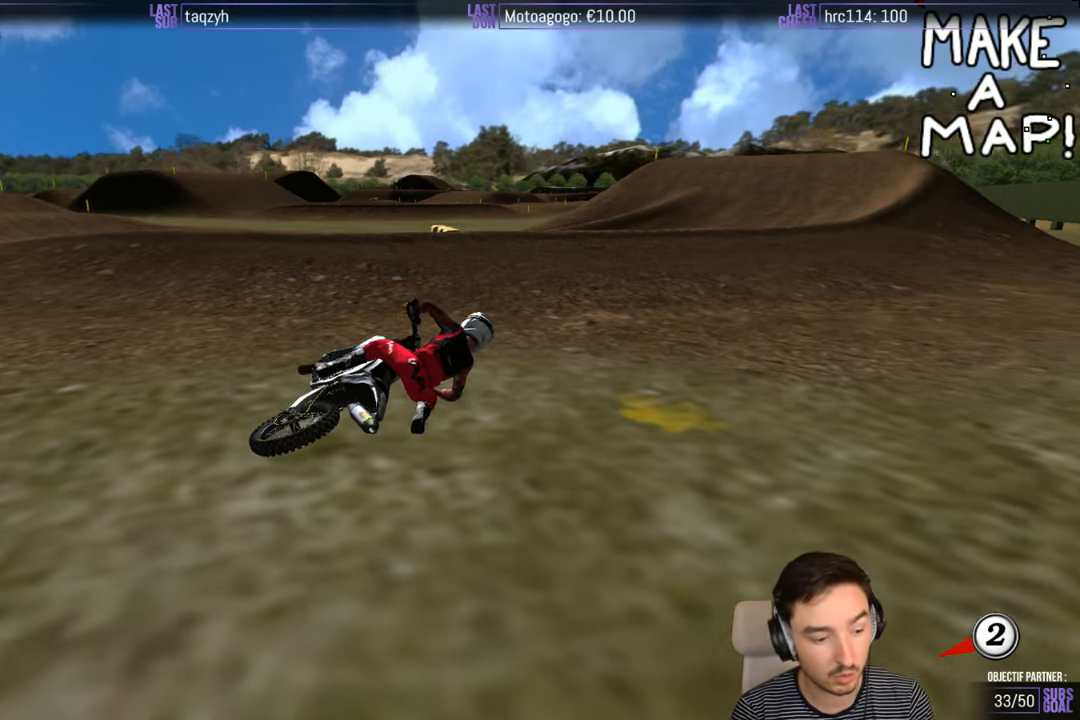
{"buttons": ["X"], "left_stick": "left", "right_stick": "center", "events": [[117, "X", "up"], [234, "X", "down"], [317, "X", "up"], [417, "X", "down"], [484, "Y", "up"]]}
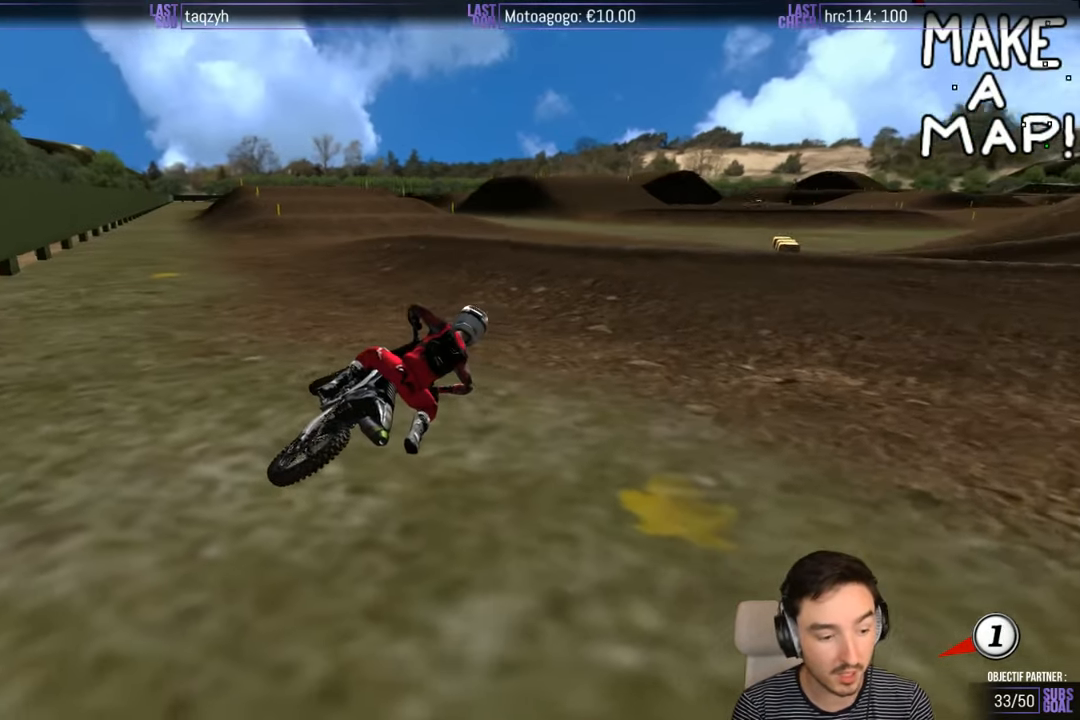
{"buttons": ["X", "Y"], "left_stick": "left", "right_stick": "center", "events": [[34, "Y", "down"]]}
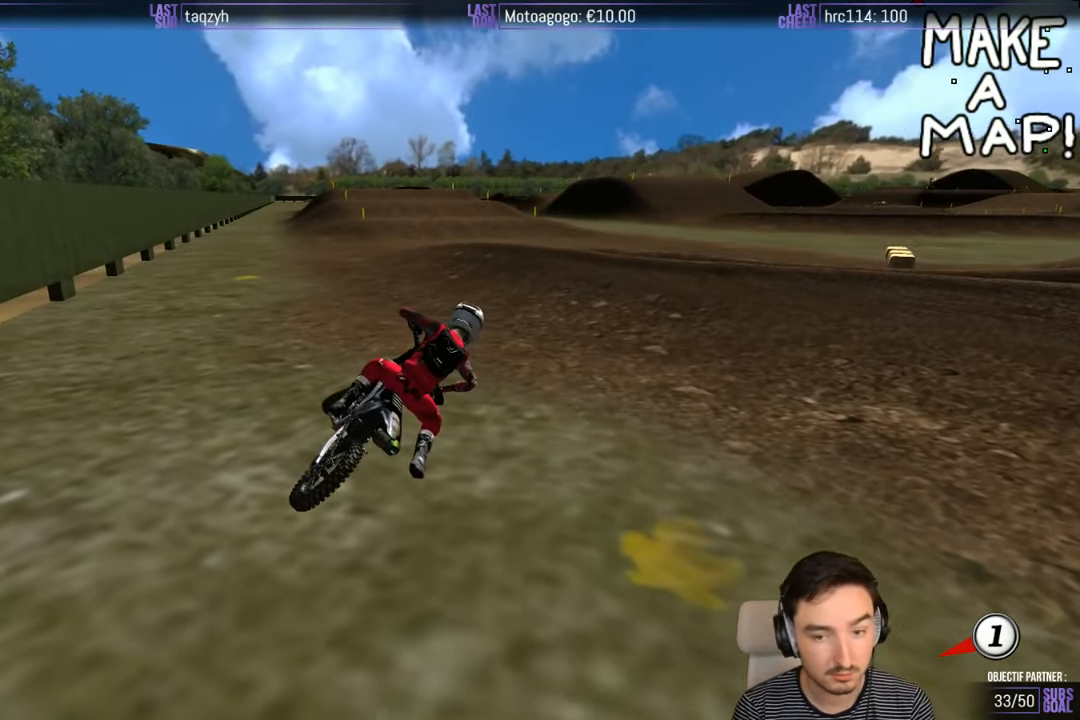
{"buttons": ["R2"], "left_stick": "center", "right_stick": "center", "events": [[184, "R2", "down"], [434, "X", "up"], [434, "Y", "up"], [484, "left_stick", "center"]]}
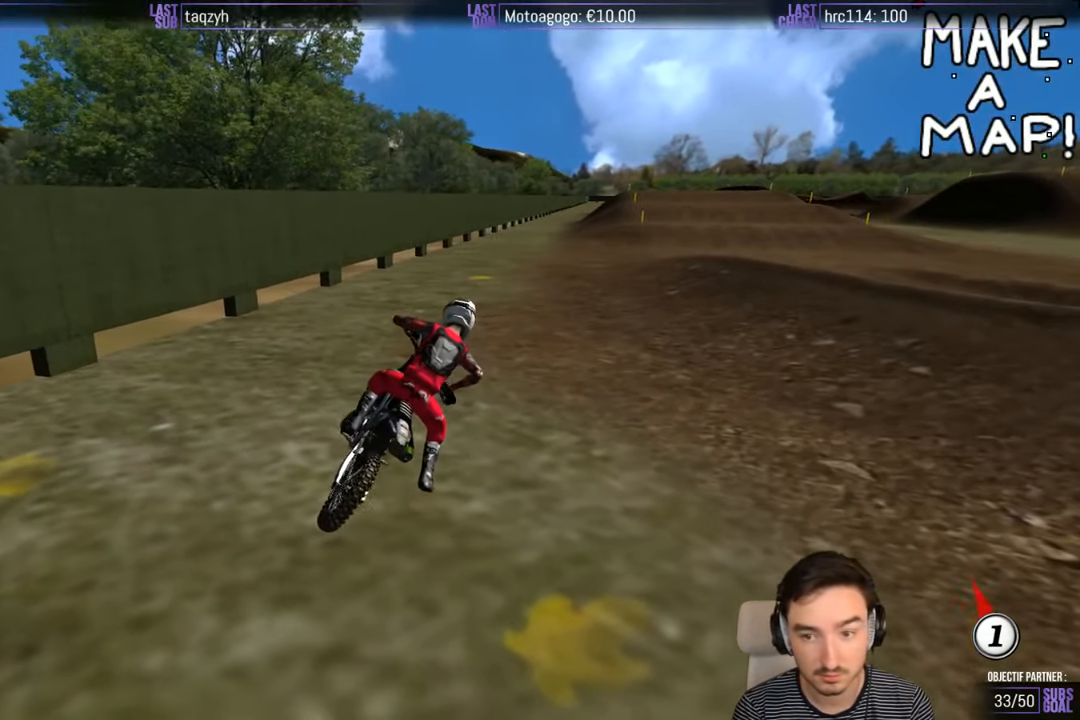
{"buttons": ["R2"], "left_stick": "center", "right_stick": "center", "events": []}
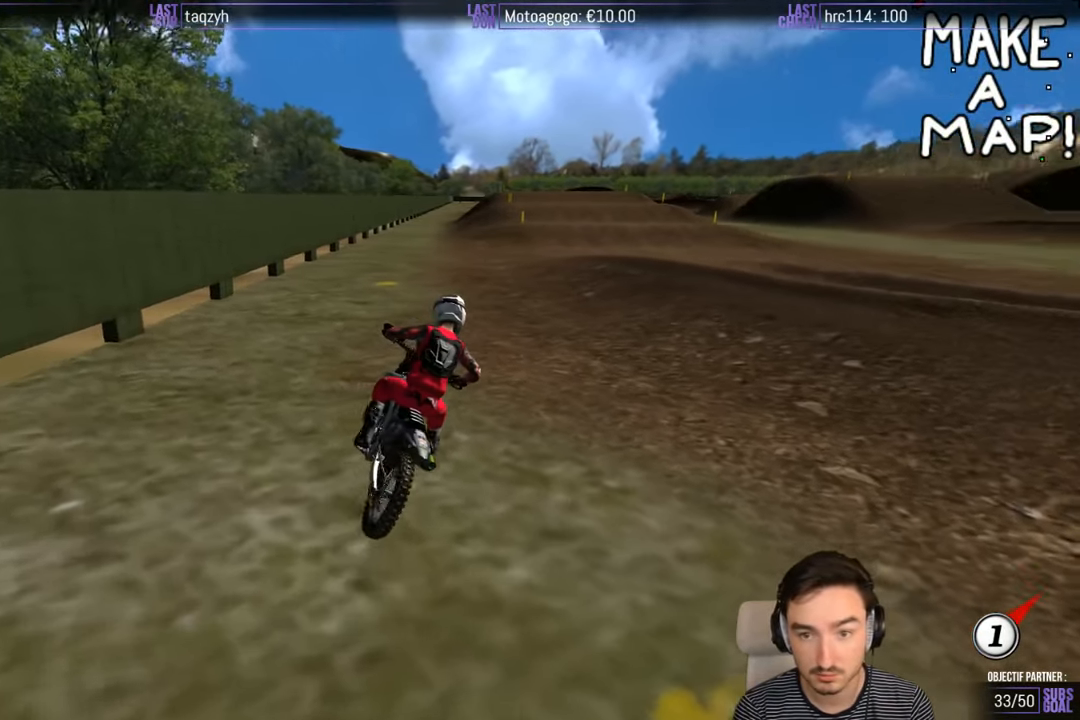
{"buttons": ["R2"], "left_stick": "left", "right_stick": "center", "events": [[284, "left_stick", "left"], [400, "left_stick", "center"], [500, "left_stick", "left"]]}
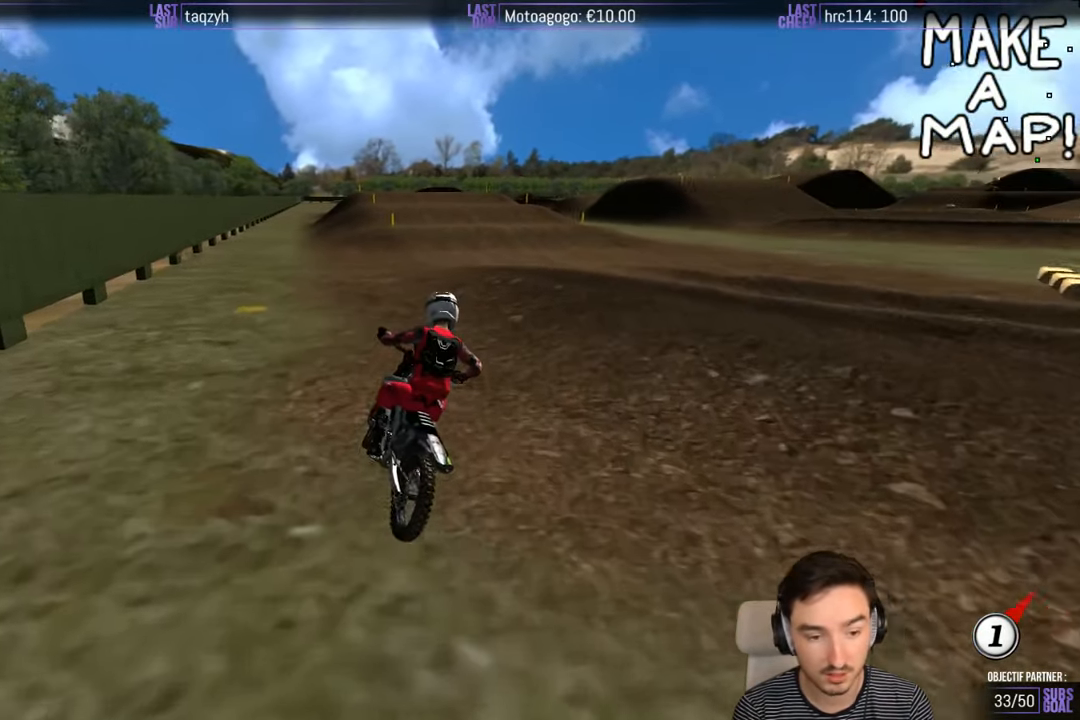
{"buttons": ["R2"], "left_stick": "center", "right_stick": "center", "events": [[250, "left_stick", "center"]]}
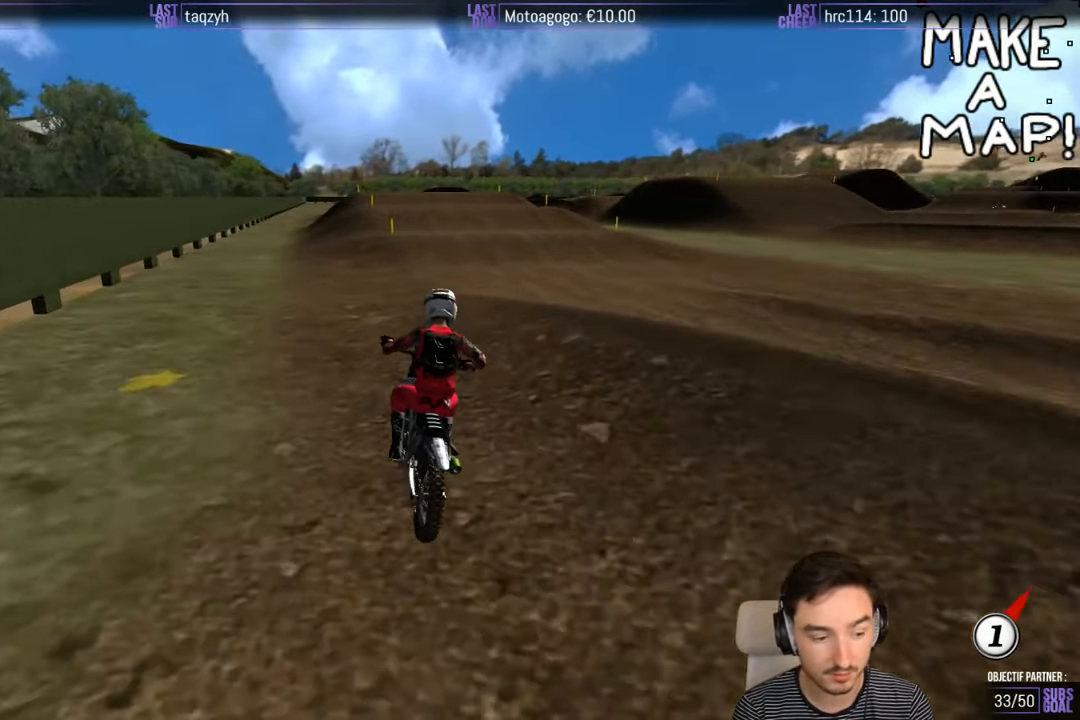
{"buttons": ["R2"], "left_stick": "center", "right_stick": "center", "events": [[150, "left_stick", "left"], [250, "B", "down"], [250, "left_stick", "center"], [333, "B", "up"]]}
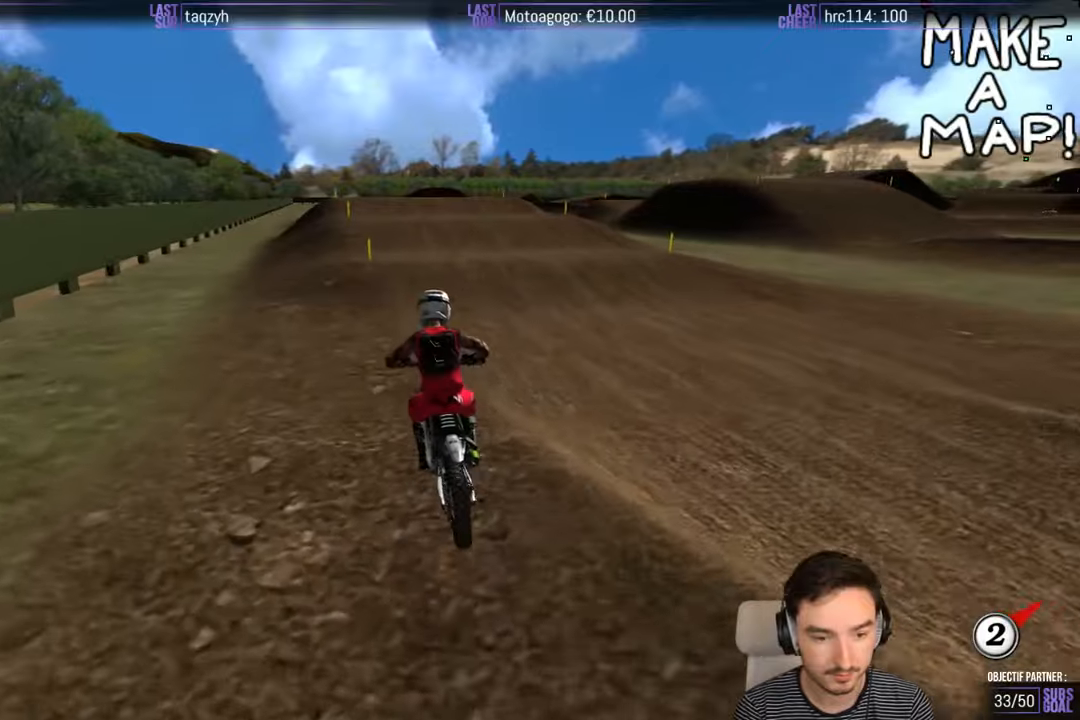
{"buttons": ["R2"], "left_stick": "center", "right_stick": "center", "events": []}
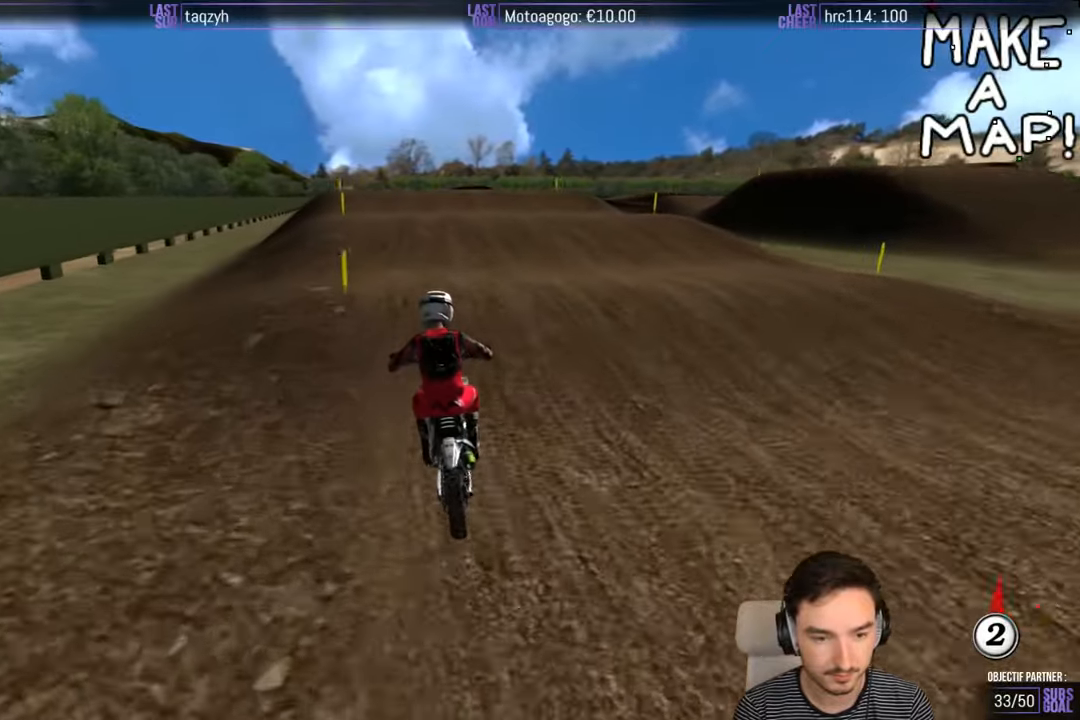
{"buttons": ["R2"], "left_stick": "center", "right_stick": "center", "events": []}
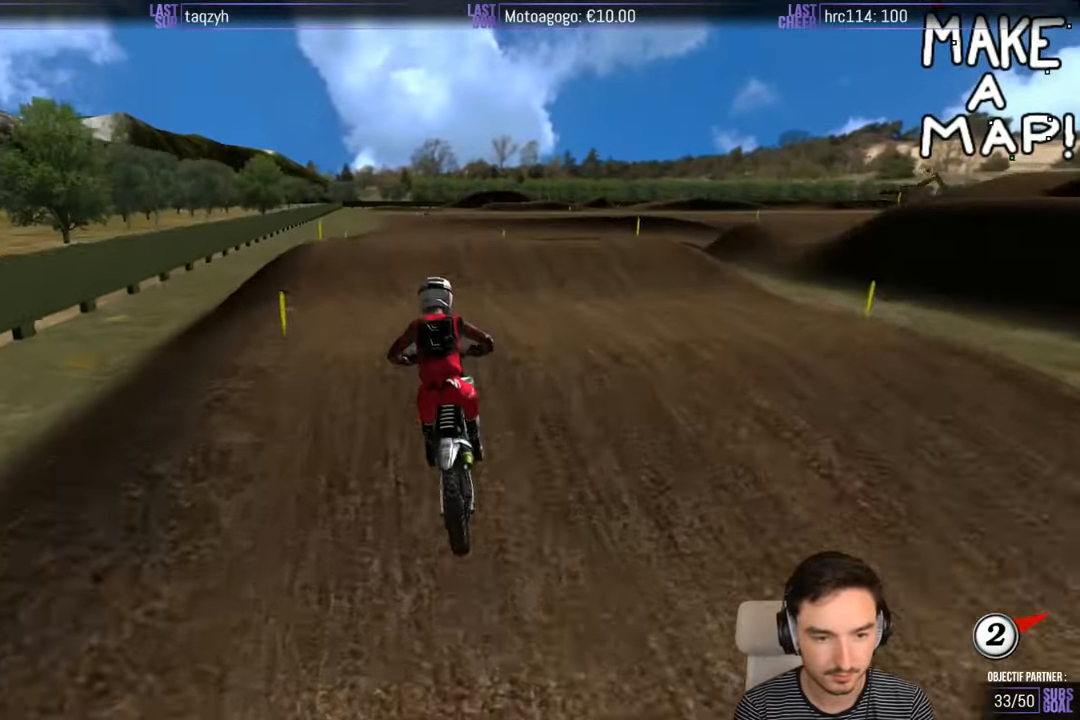
{"buttons": ["R2"], "left_stick": "right", "right_stick": "center", "events": [[216, "left_stick", "right"]]}
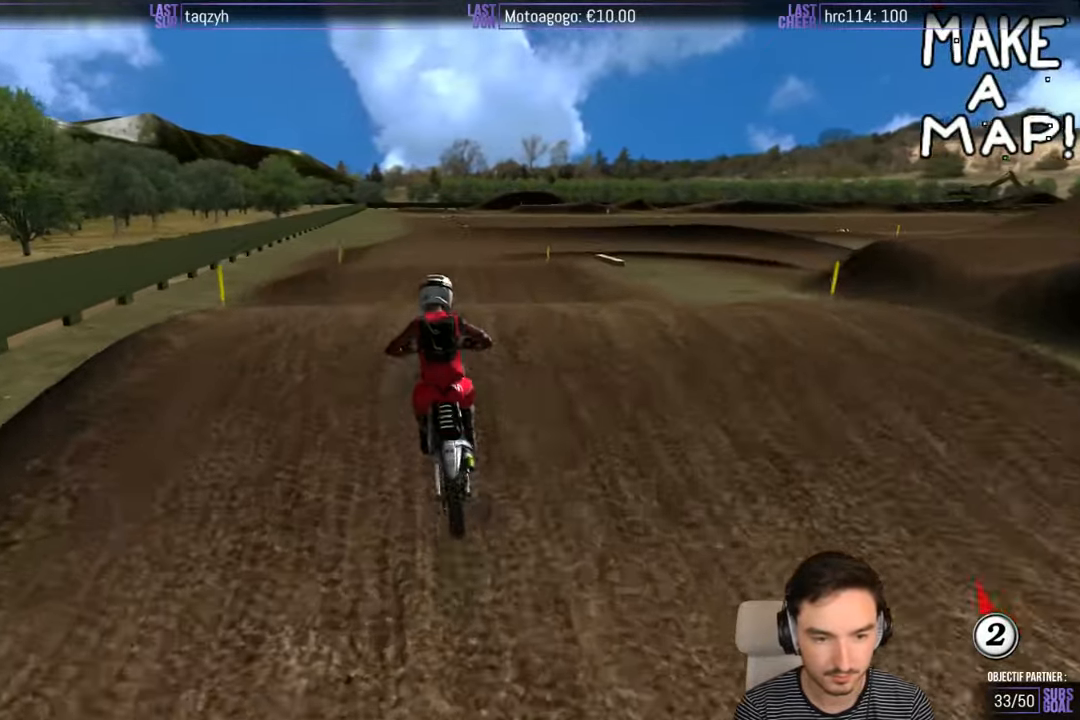
{"buttons": [], "left_stick": "down-left", "right_stick": "center", "events": [[66, "left_stick", "down"], [183, "left_stick", "down-left"], [350, "R2", "up"]]}